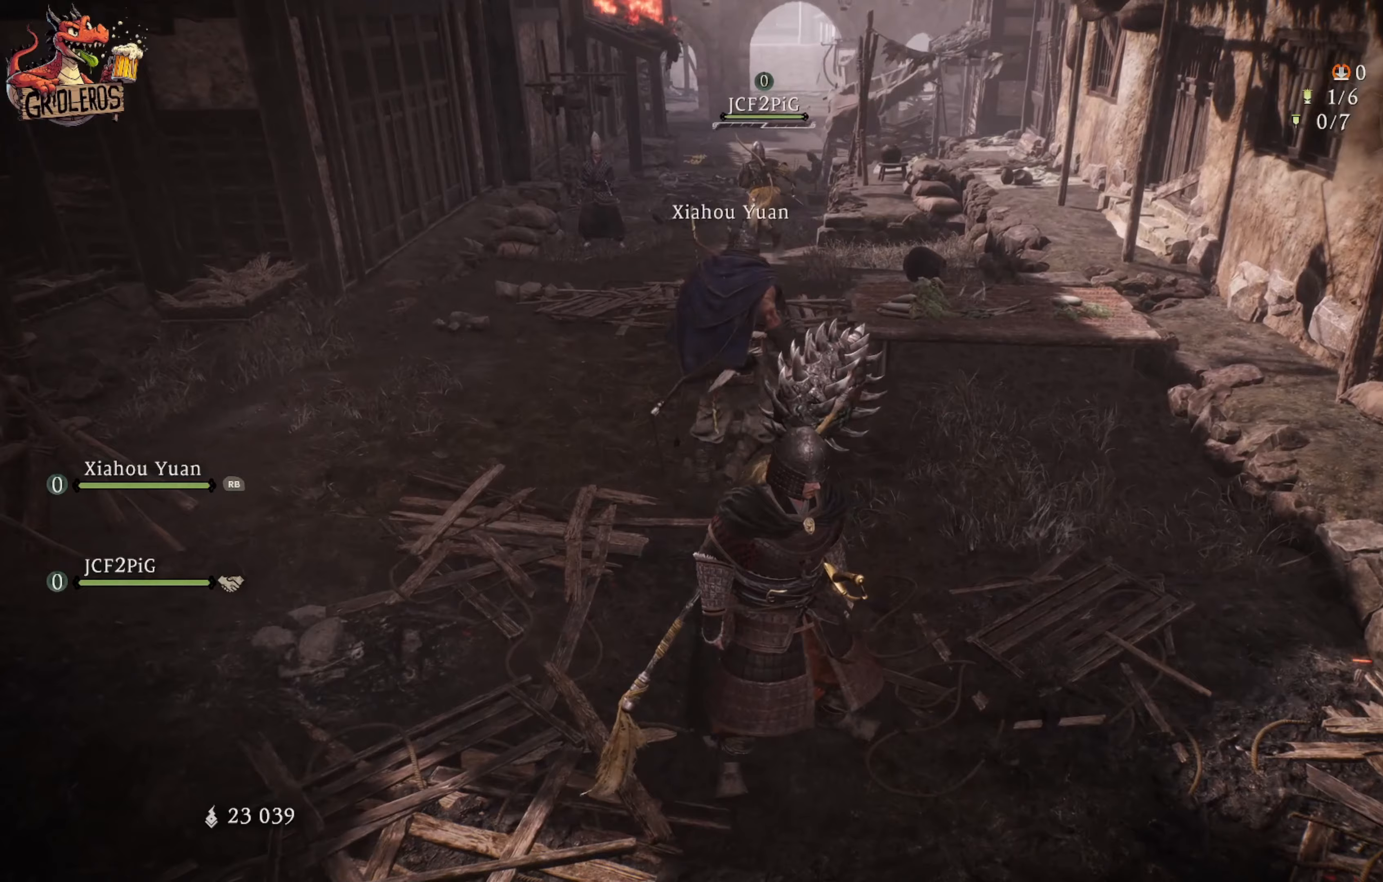
Gameplay with a controller (Xbox layout); each line is a JSON object with the inputs held at the frame after it. "events" lists button and stick changes between this image and that frame as [ms after this image, input, new state], when the widget could be followed in between.
{"buttons": [], "left_stick": "center", "right_stick": "center", "events": [[50, "left_stick", "up"], [117, "left_stick", "center"], [133, "right_stick", "center"]]}
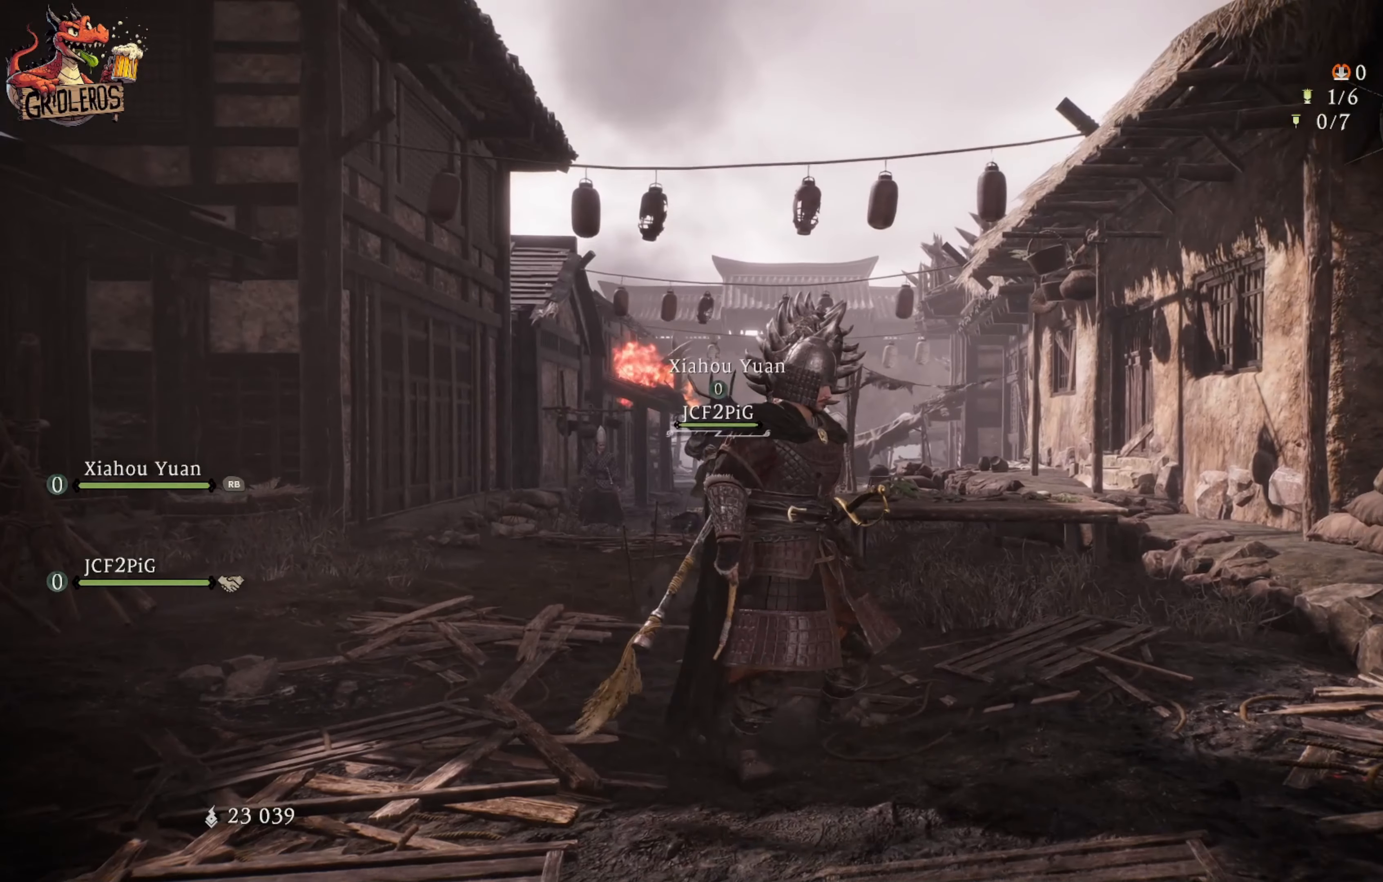
{"buttons": [], "left_stick": "center", "right_stick": "center", "events": []}
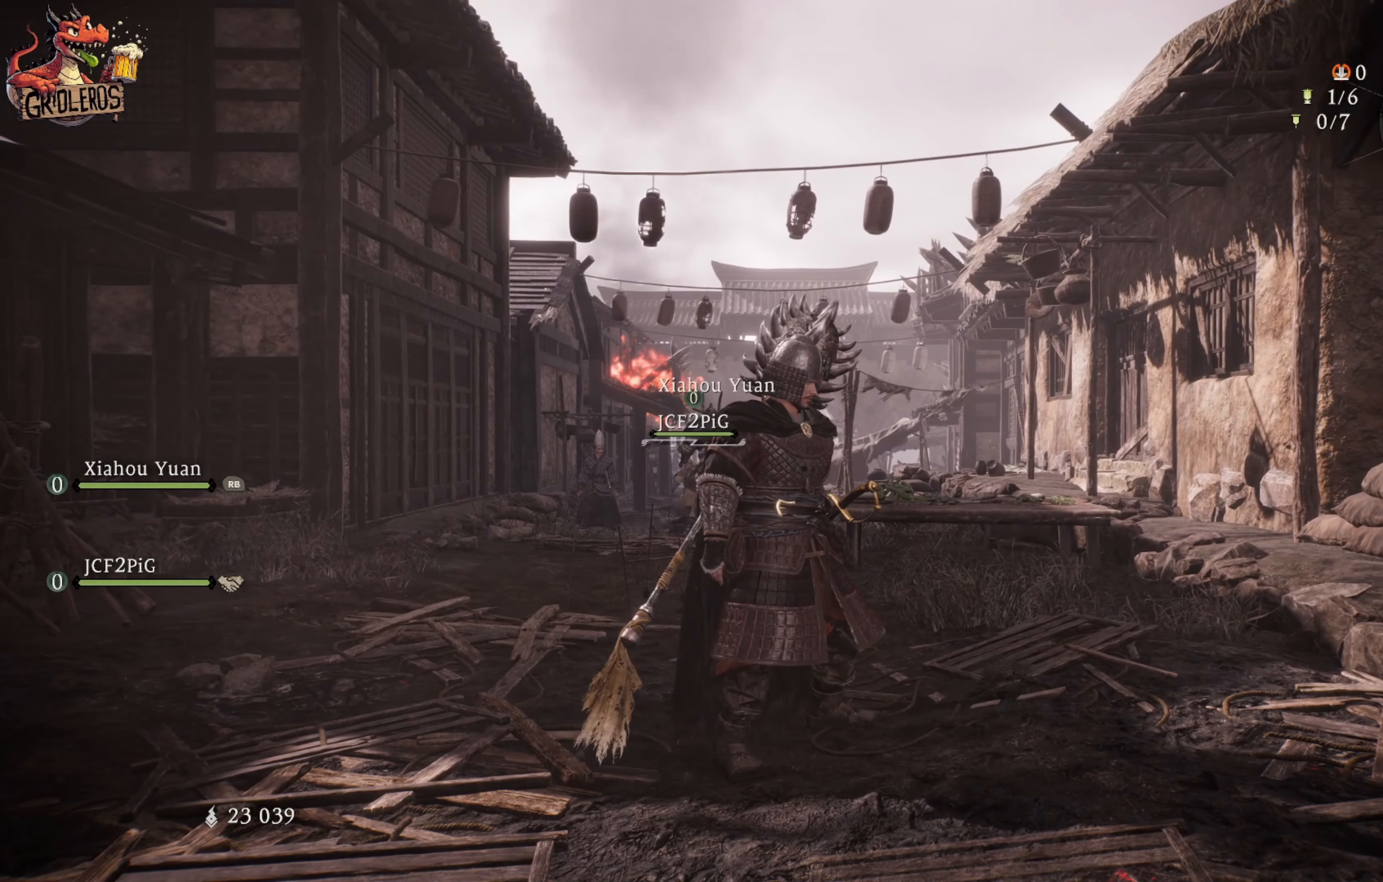
{"buttons": [], "left_stick": "up", "right_stick": "center", "events": [[500, "left_stick", "up"]]}
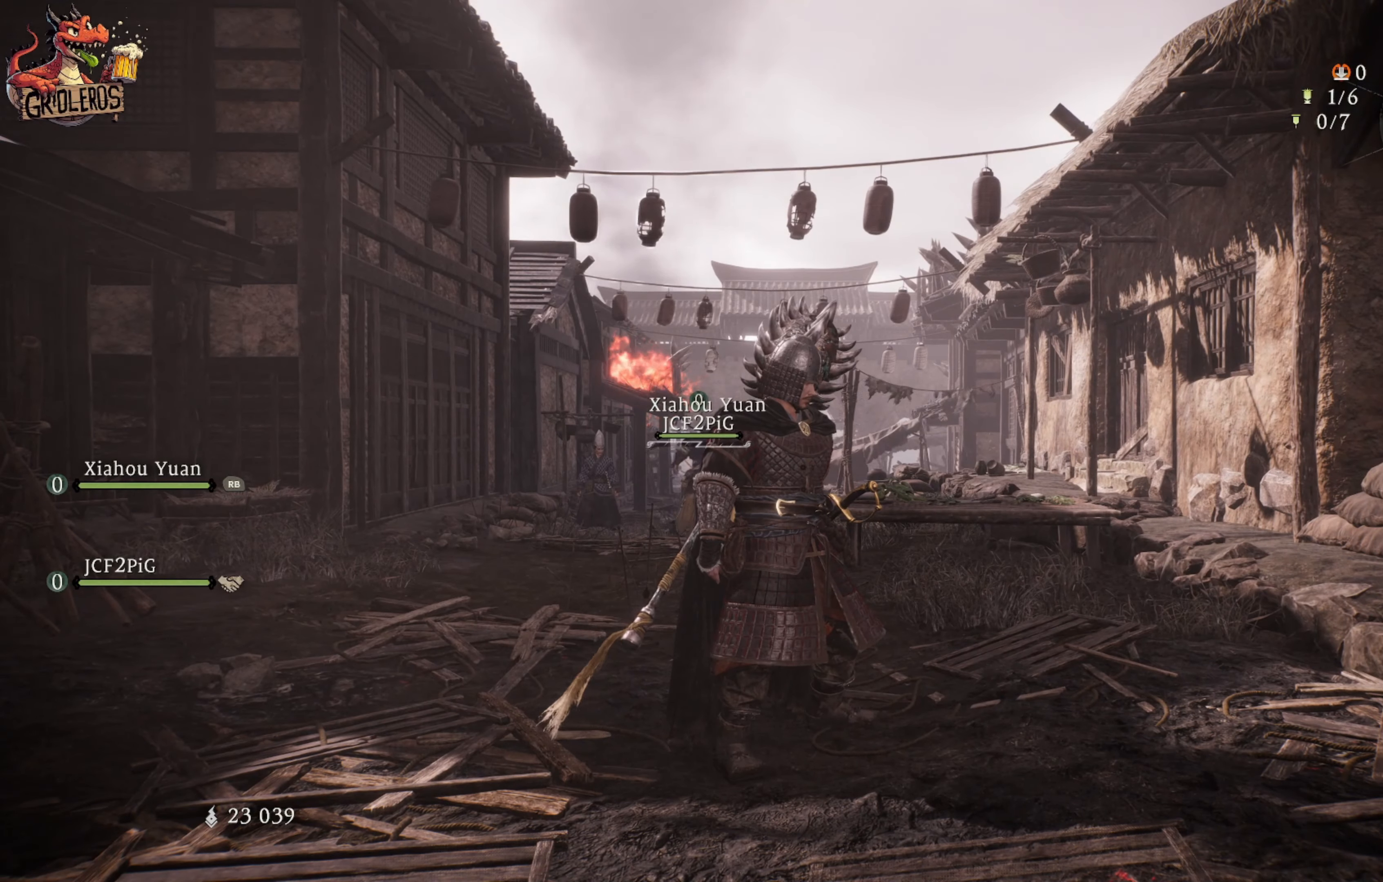
{"buttons": [], "left_stick": "center", "right_stick": "center", "events": [[34, "right_stick", "down-left"], [167, "right_stick", "center"], [184, "left_stick", "center"]]}
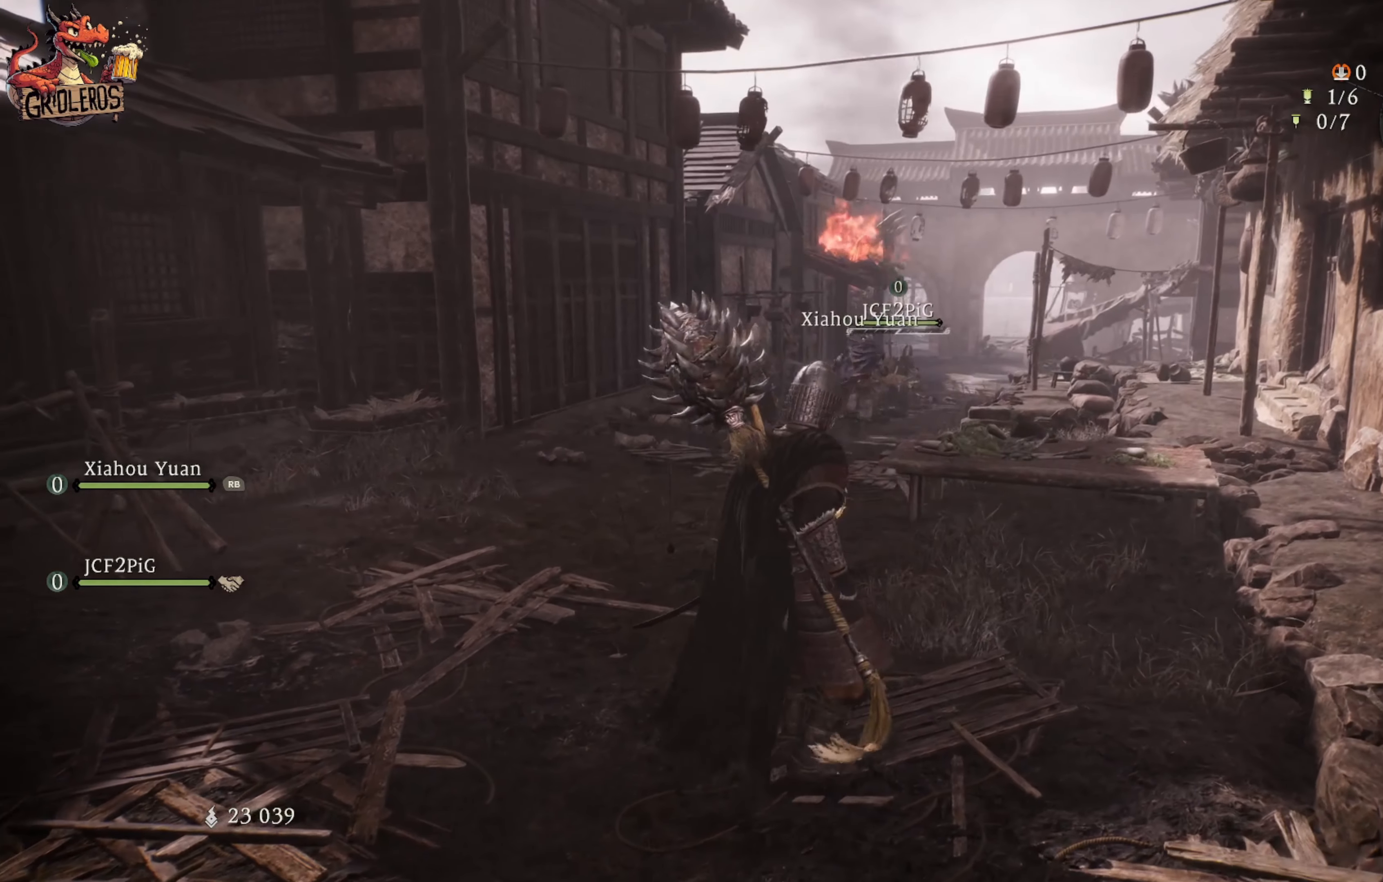
{"buttons": [], "left_stick": "center", "right_stick": "center", "events": [[150, "right_stick", "up-left"], [217, "right_stick", "left"], [300, "left_stick", "right"], [350, "right_stick", "center"], [367, "left_stick", "center"]]}
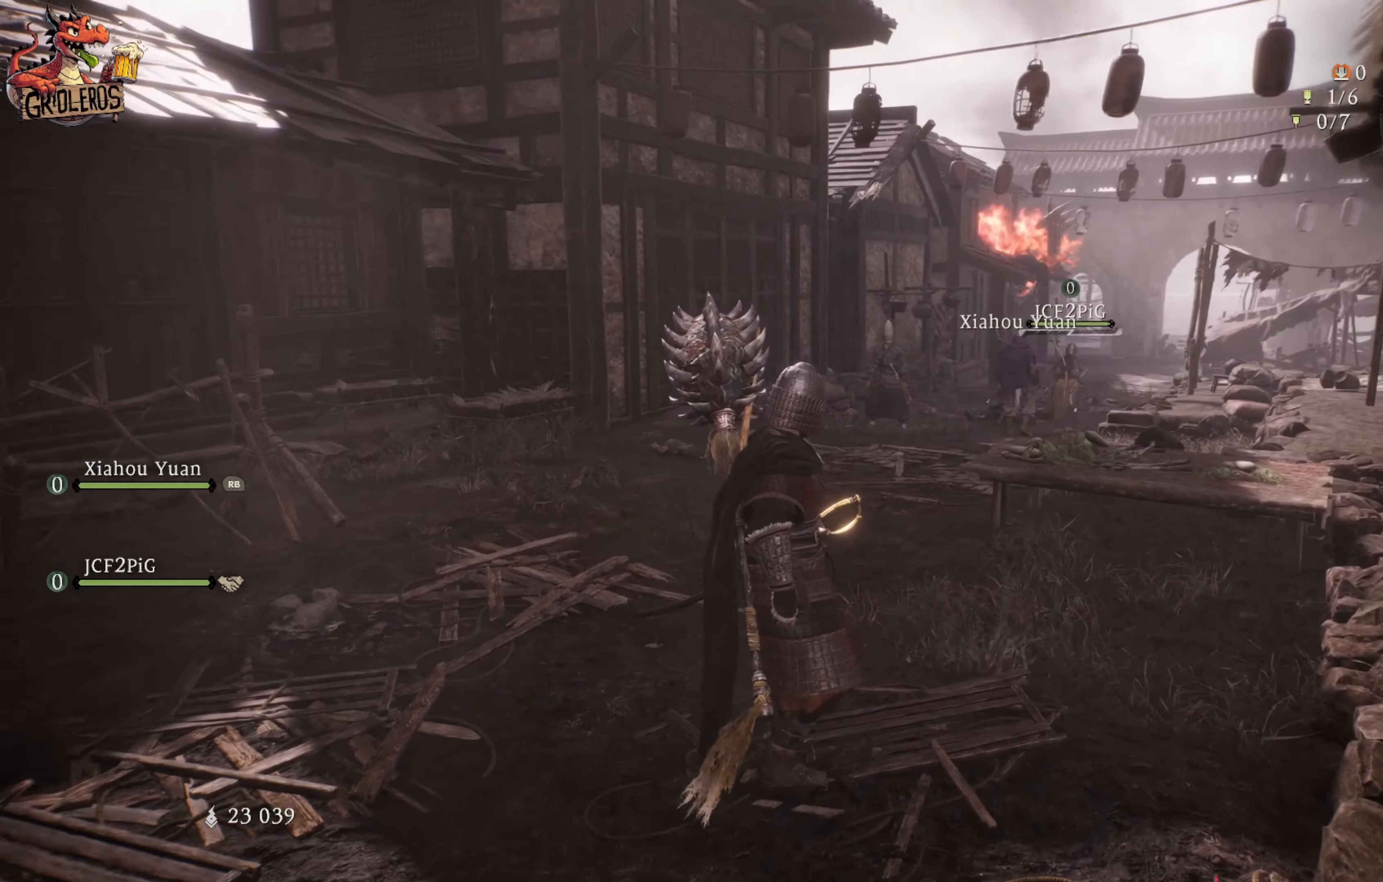
{"buttons": [], "left_stick": "center", "right_stick": "center", "events": []}
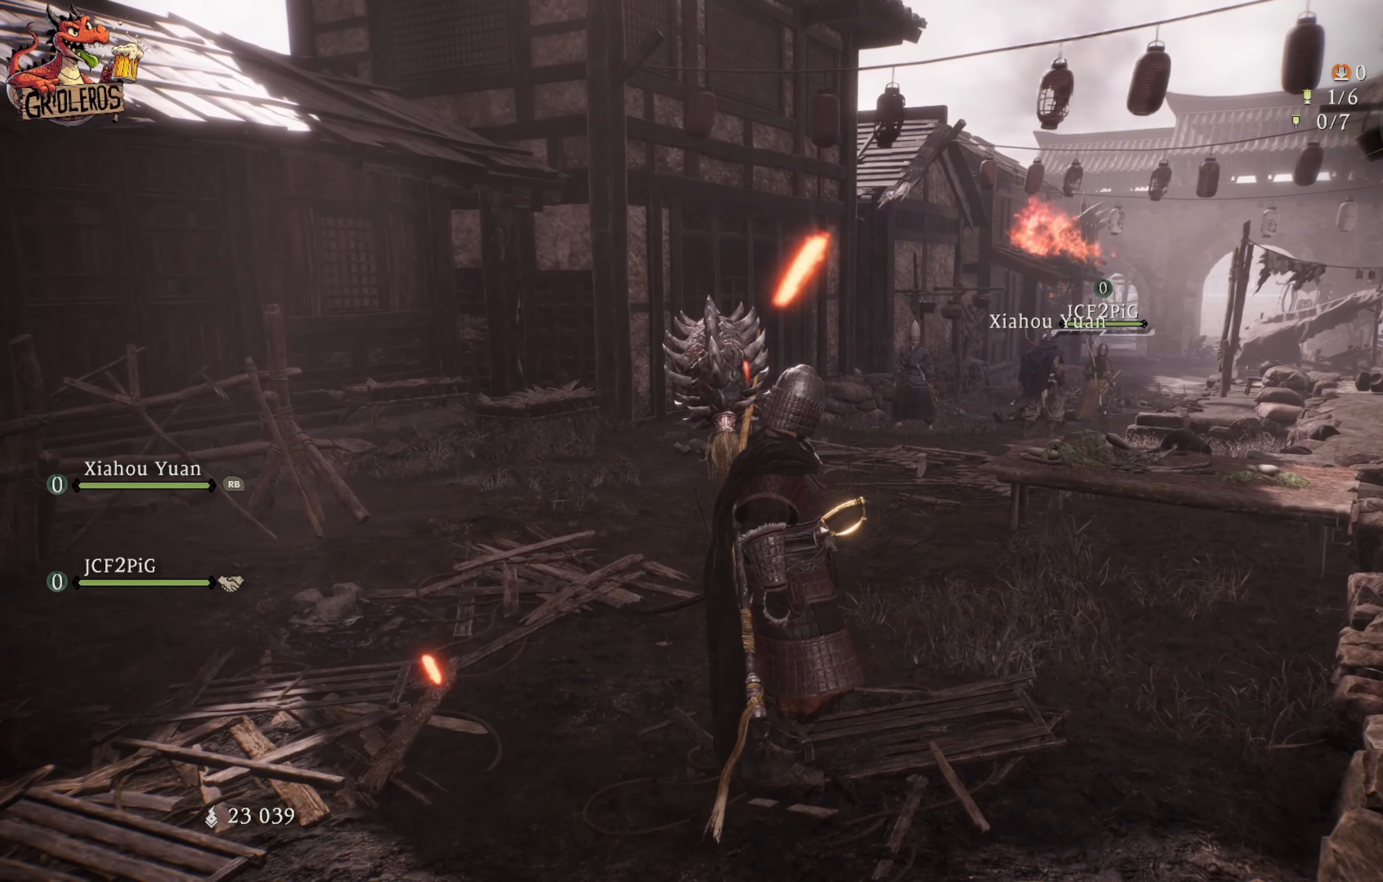
{"buttons": [], "left_stick": "center", "right_stick": "center", "events": []}
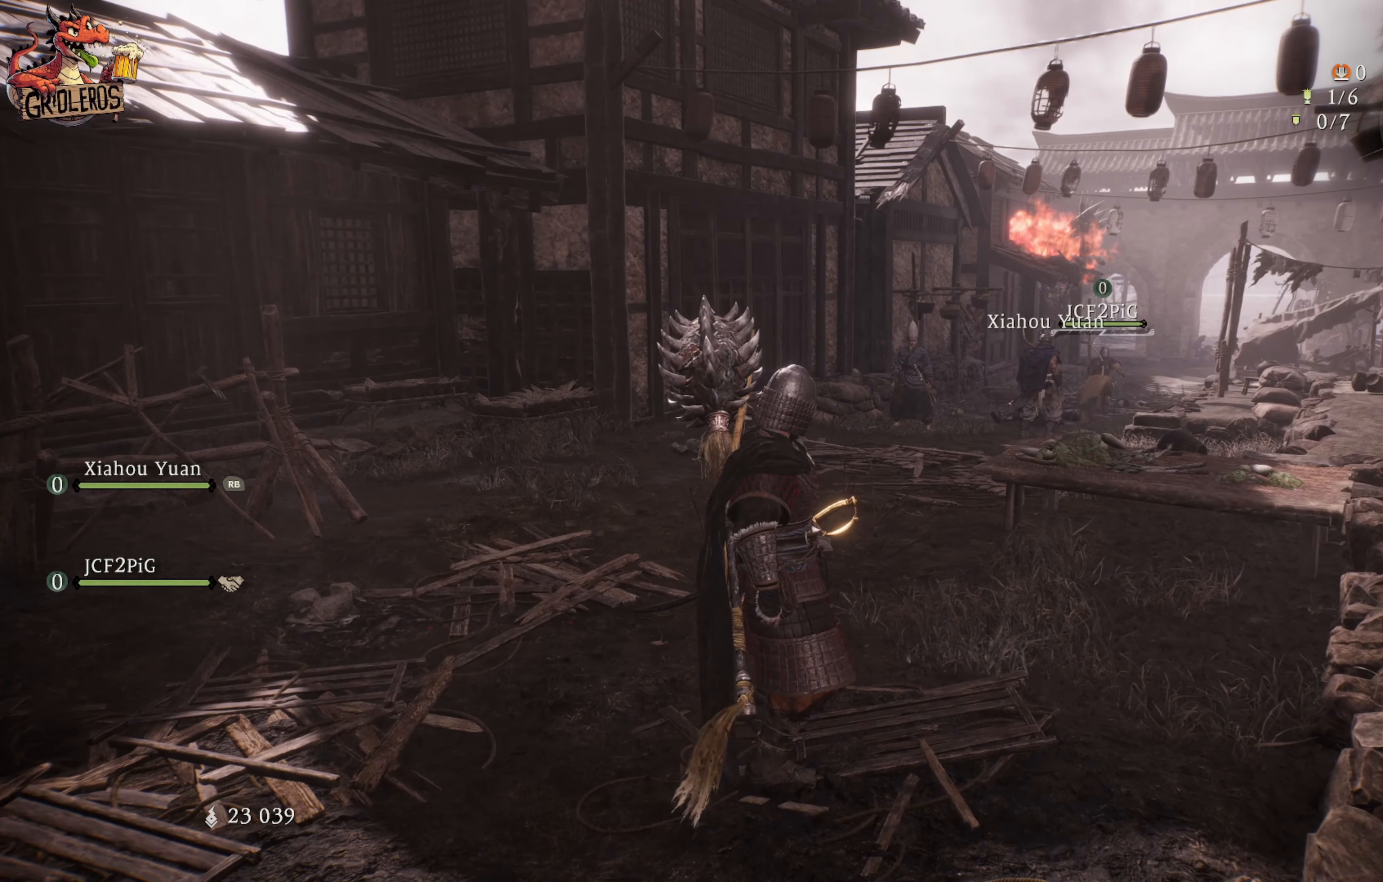
{"buttons": [], "left_stick": "center", "right_stick": "center", "events": [[17, "right_stick", "left"], [50, "left_stick", "right"], [217, "right_stick", "center"], [434, "left_stick", "center"]]}
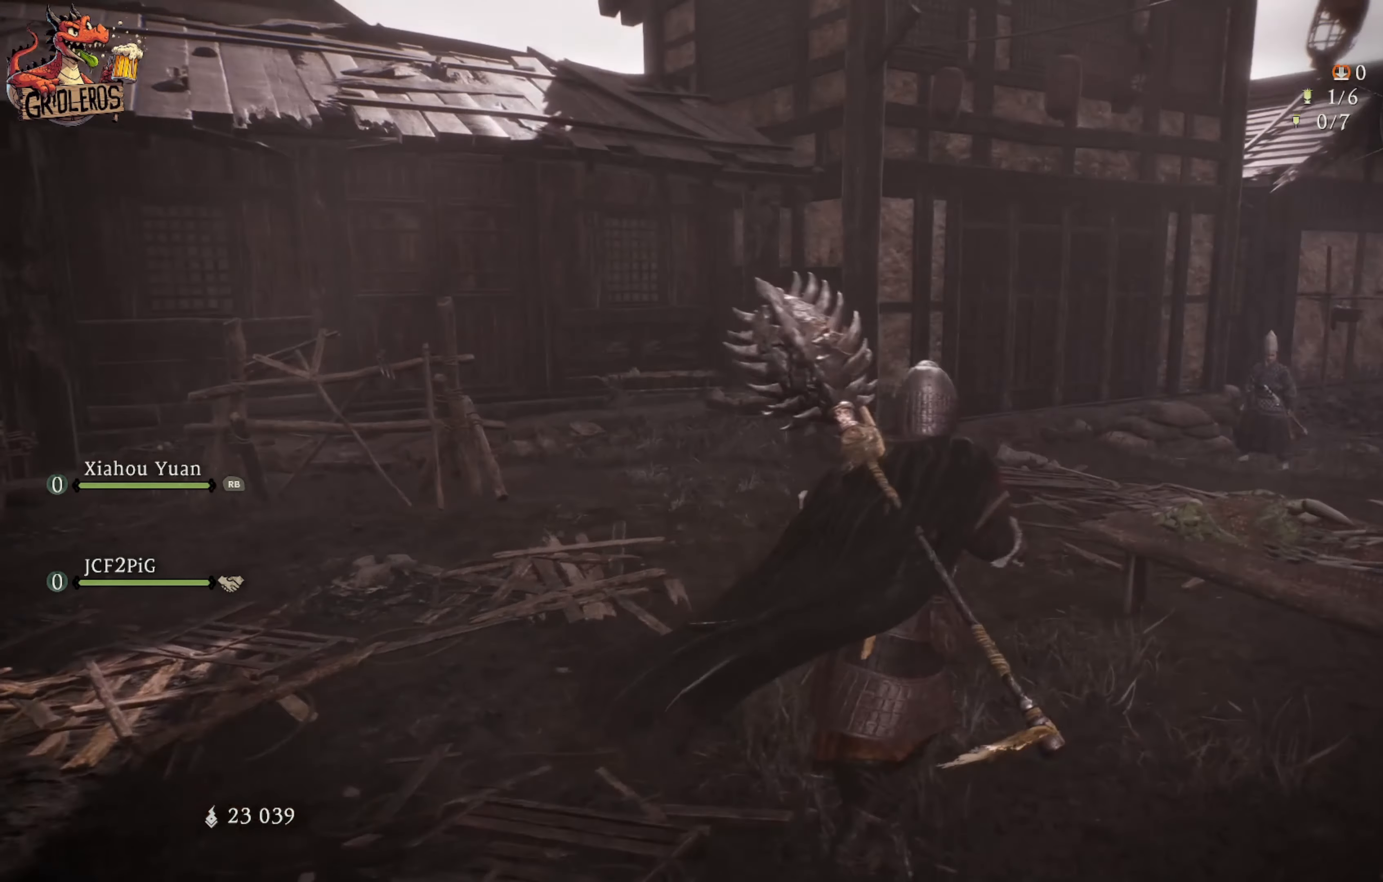
{"buttons": [], "left_stick": "center", "right_stick": "up-left", "events": [[100, "right_stick", "left"], [334, "right_stick", "up-left"]]}
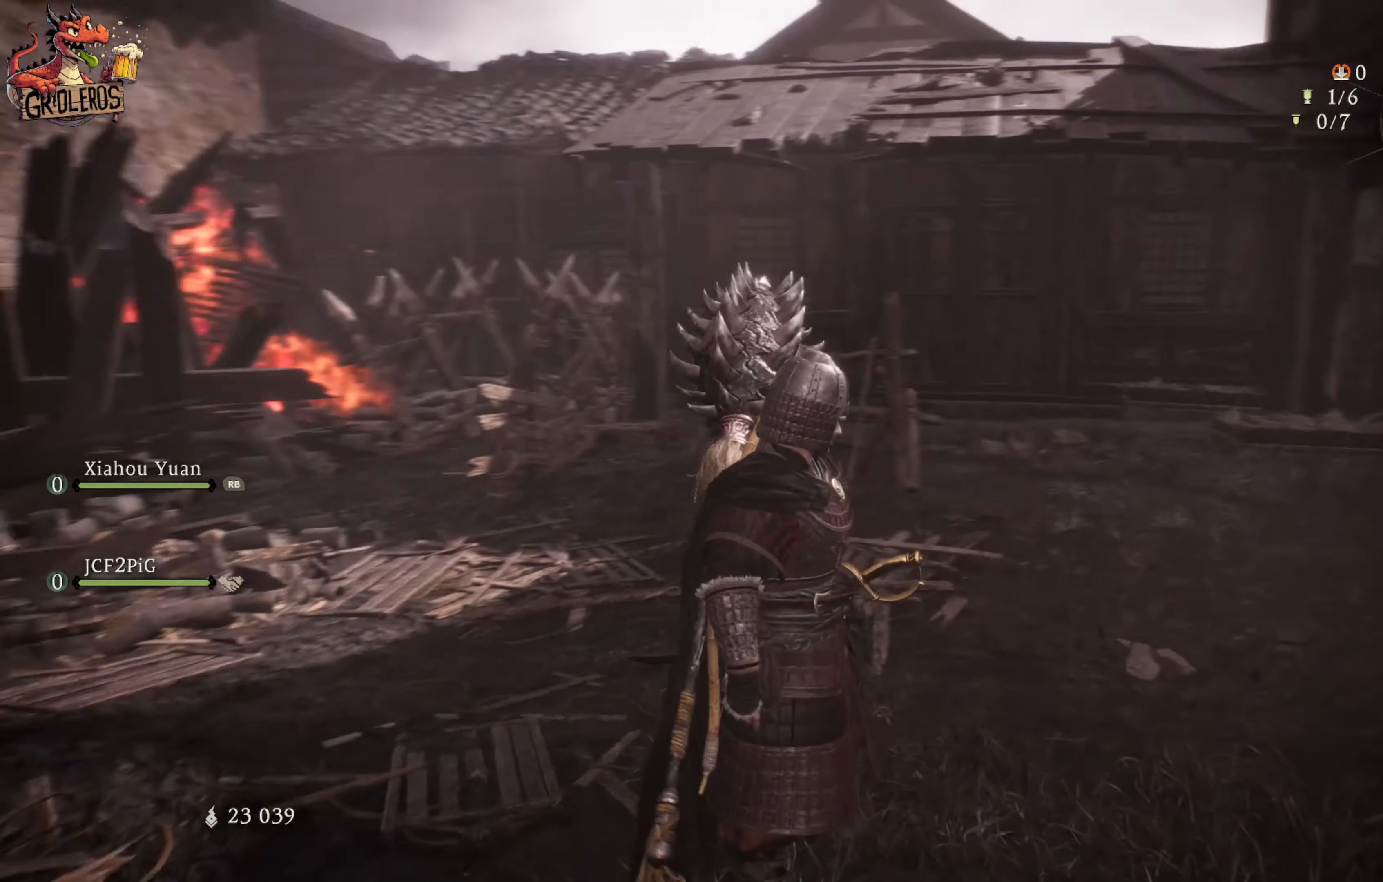
{"buttons": [], "left_stick": "center", "right_stick": "center", "events": [[50, "right_stick", "center"]]}
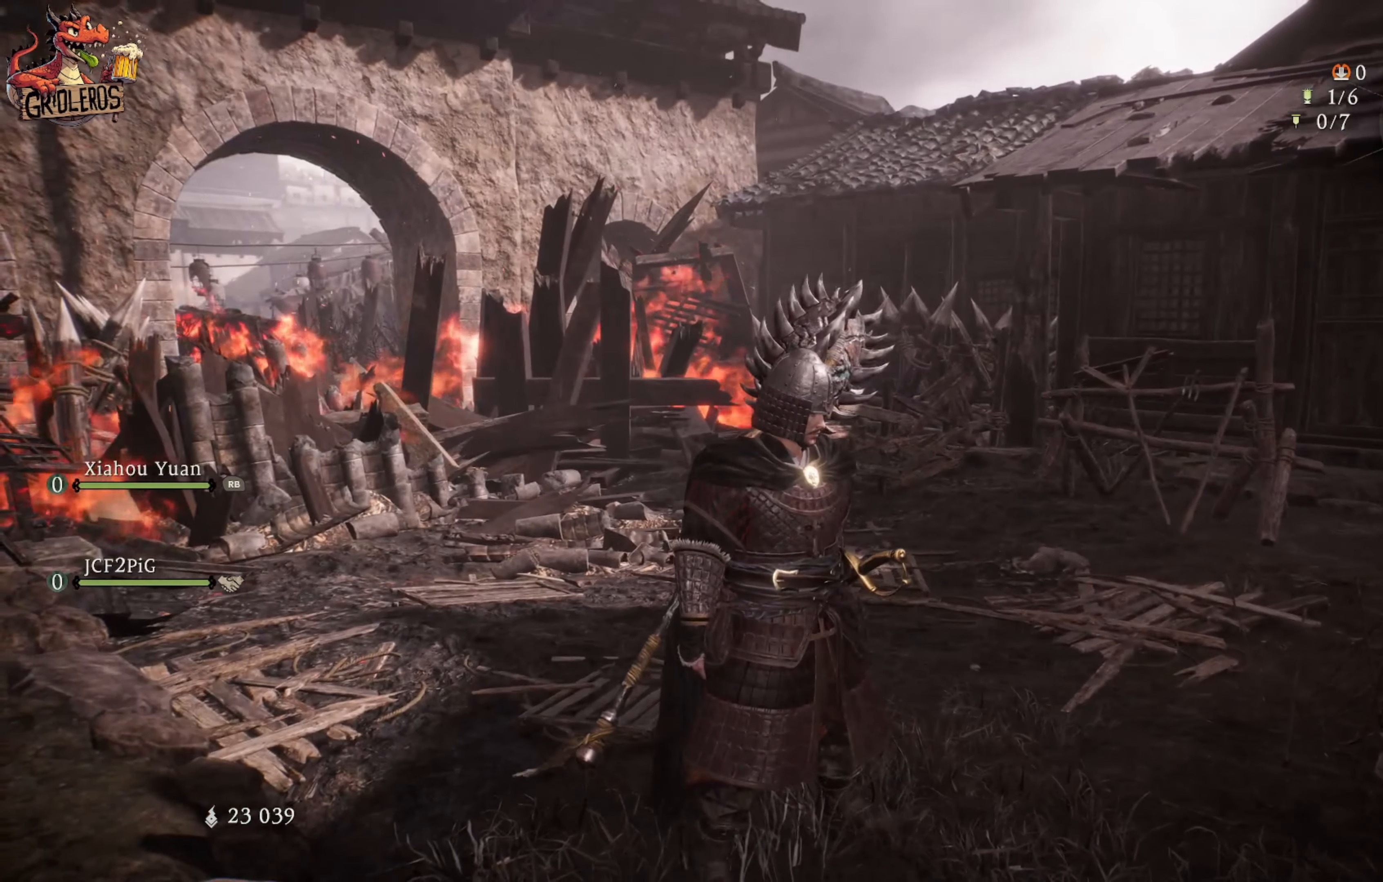
{"buttons": [], "left_stick": "center", "right_stick": "center", "events": []}
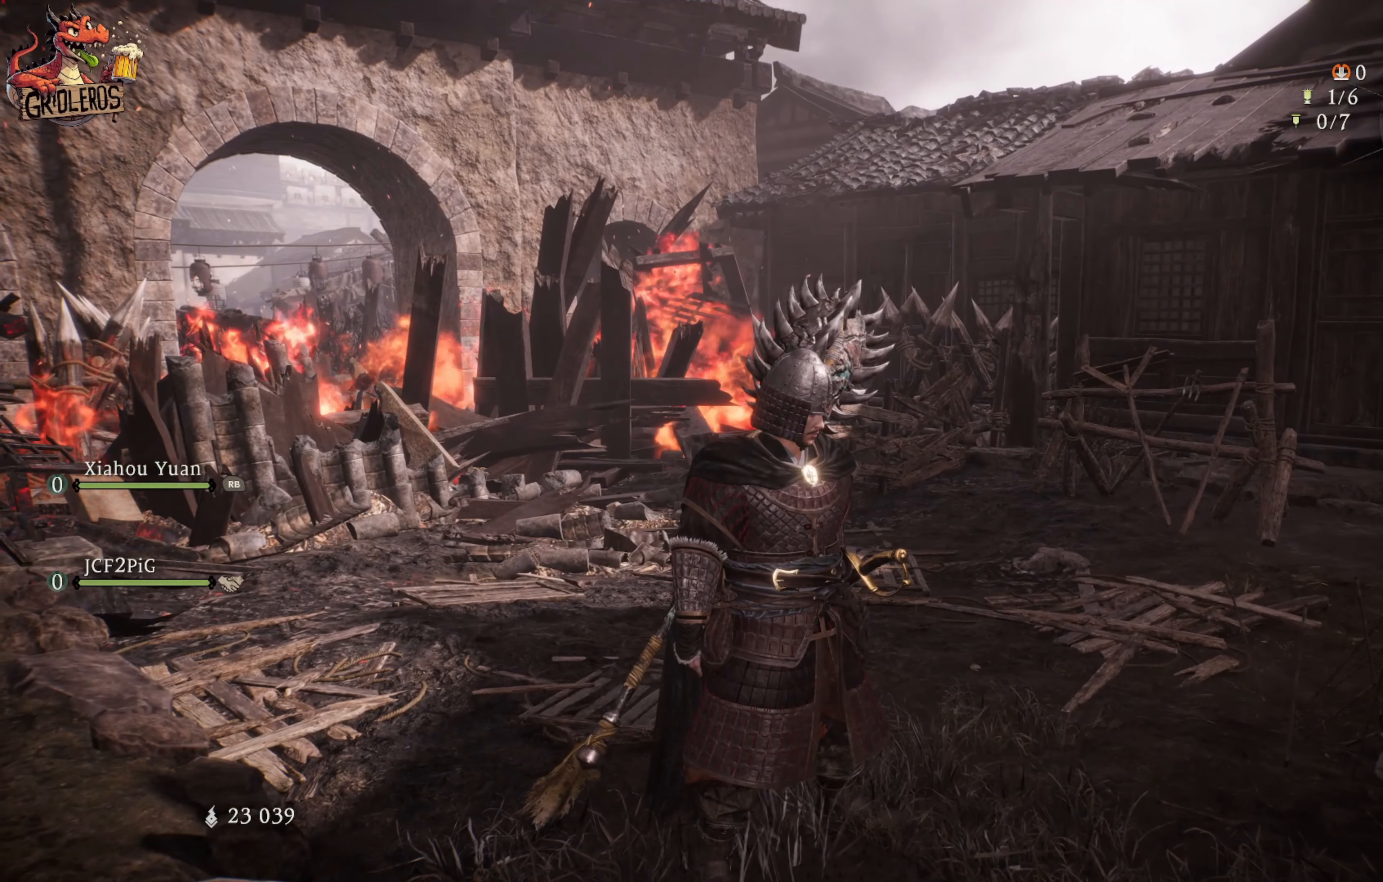
{"buttons": [], "left_stick": "center", "right_stick": "center", "events": []}
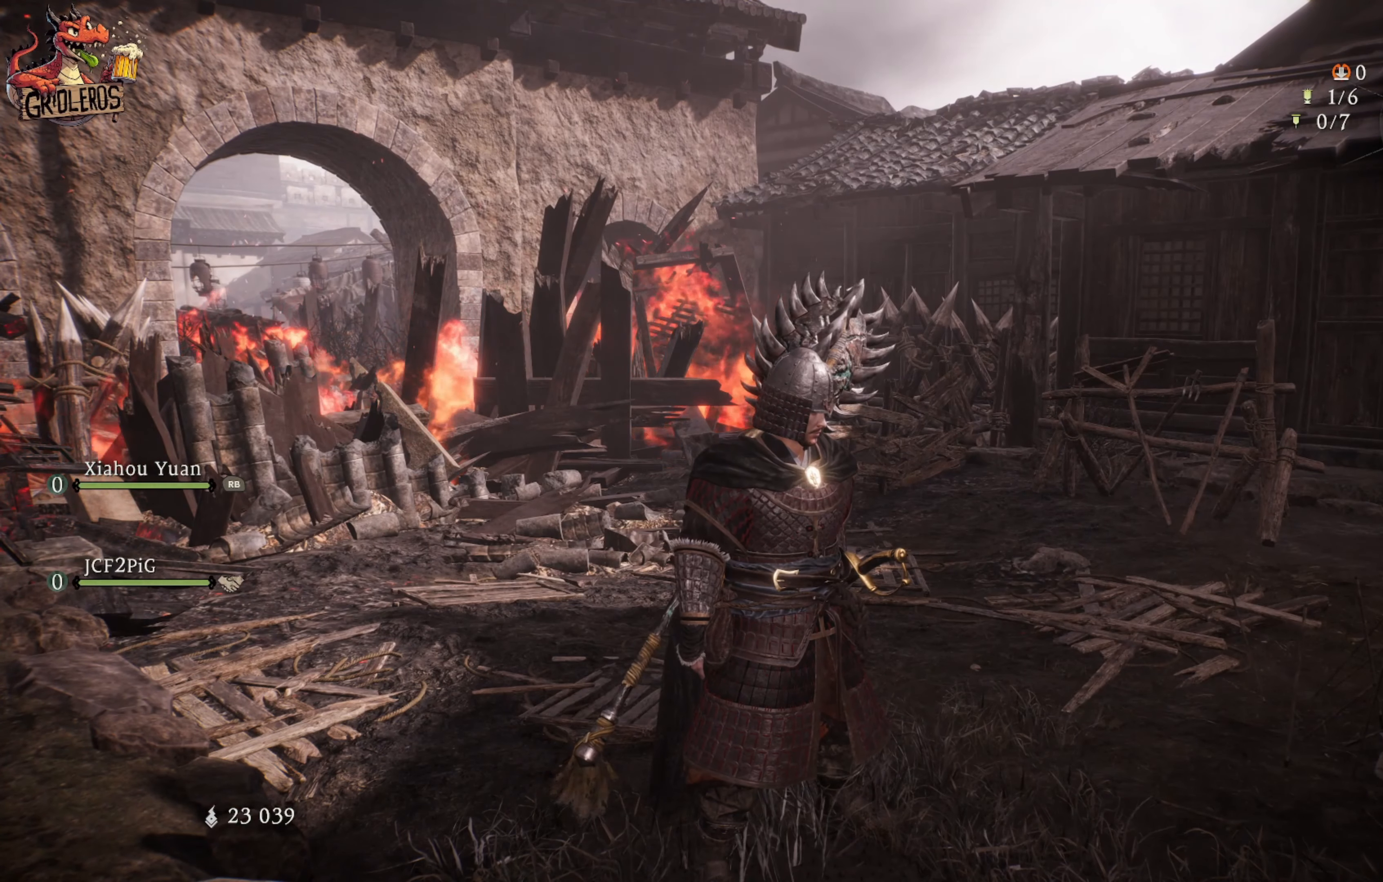
{"buttons": [], "left_stick": "center", "right_stick": "center", "events": [[150, "left_stick", "up-right"], [316, "left_stick", "center"]]}
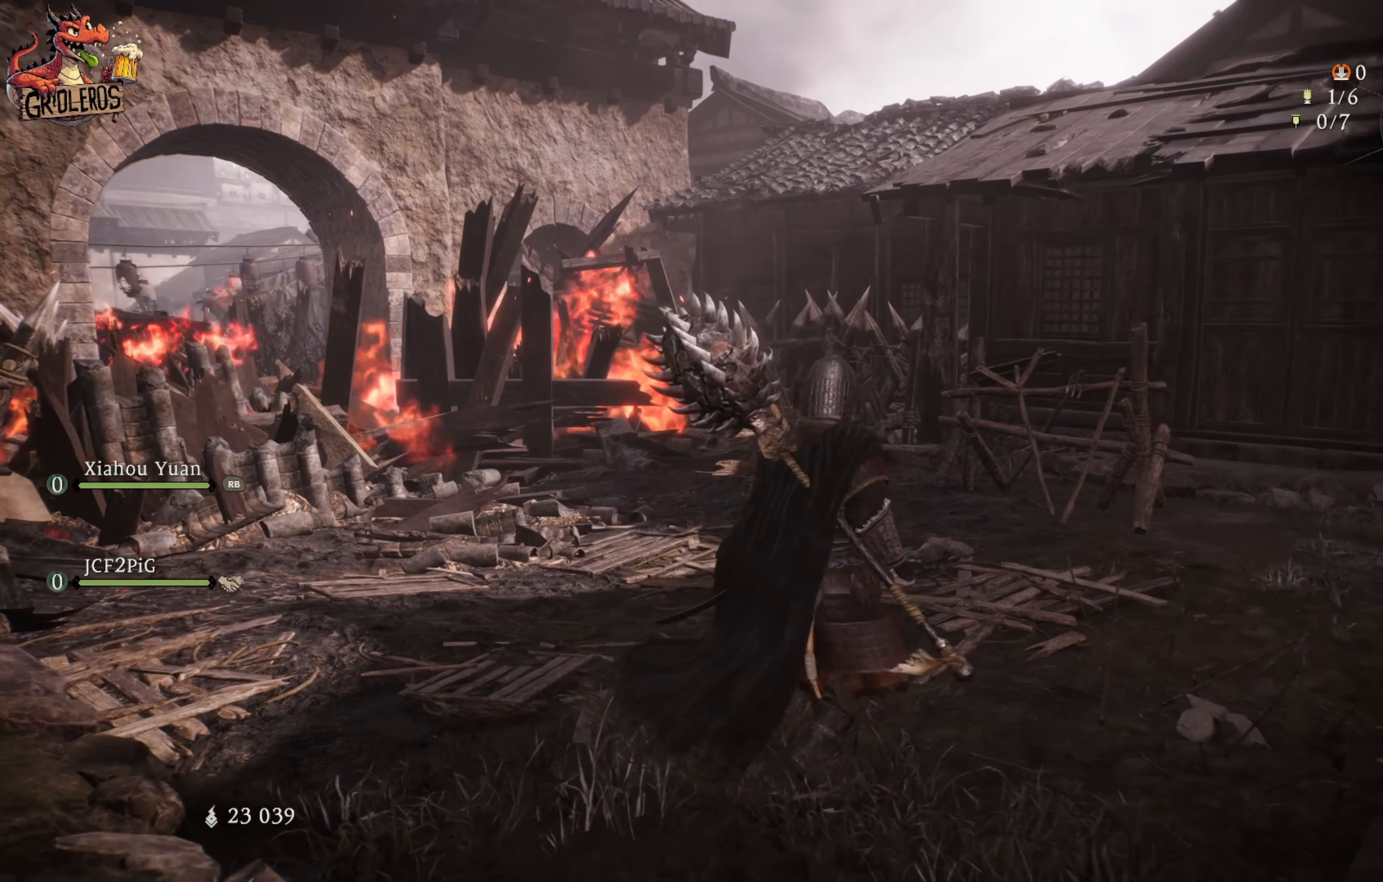
{"buttons": [], "left_stick": "center", "right_stick": "center", "events": []}
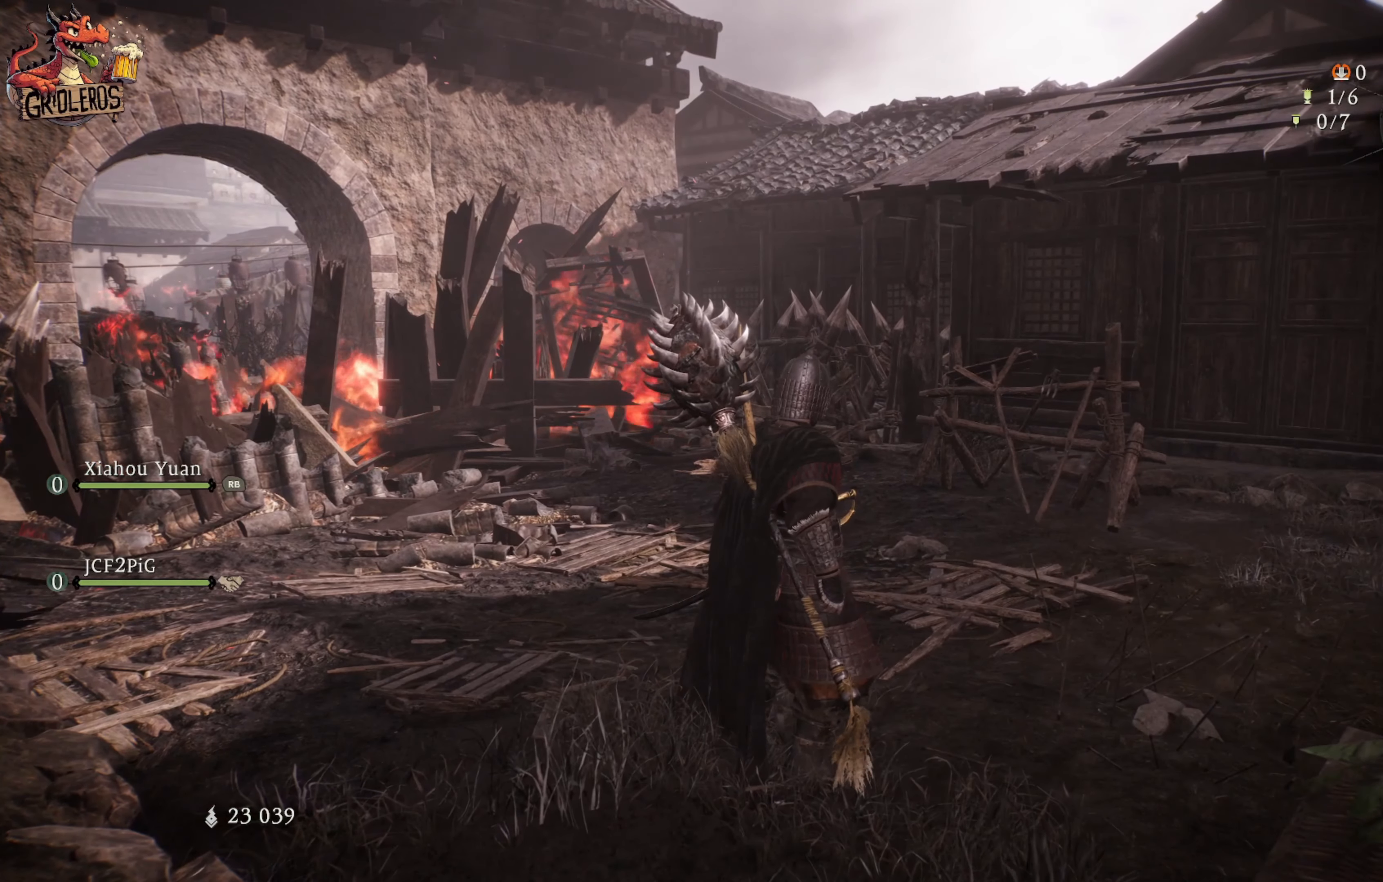
{"buttons": [], "left_stick": "center", "right_stick": "down-right", "events": [[333, "right_stick", "down-right"], [350, "left_stick", "up-left"], [483, "left_stick", "center"]]}
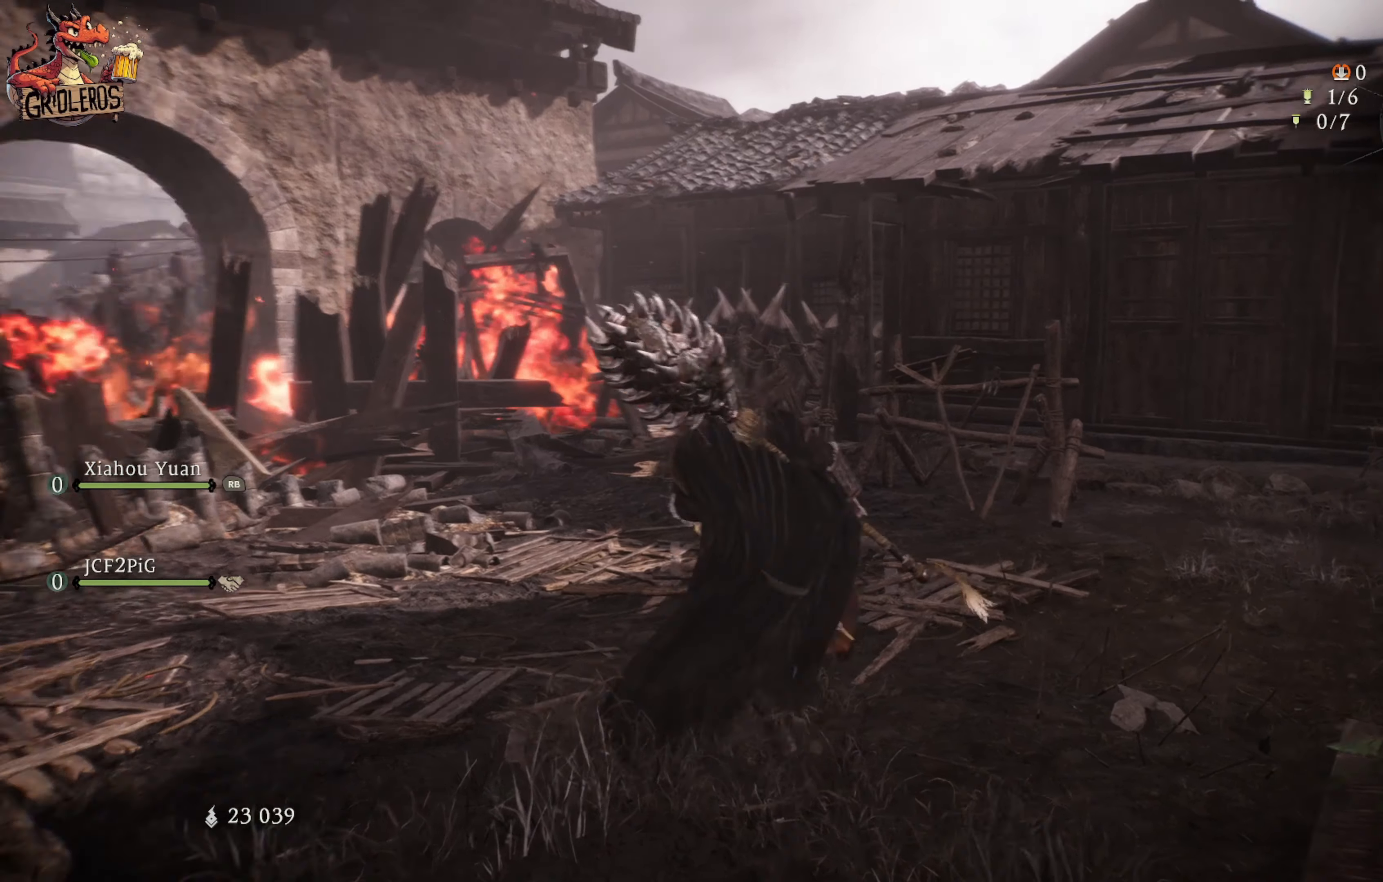
{"buttons": [], "left_stick": "center", "right_stick": "center", "events": [[66, "right_stick", "center"]]}